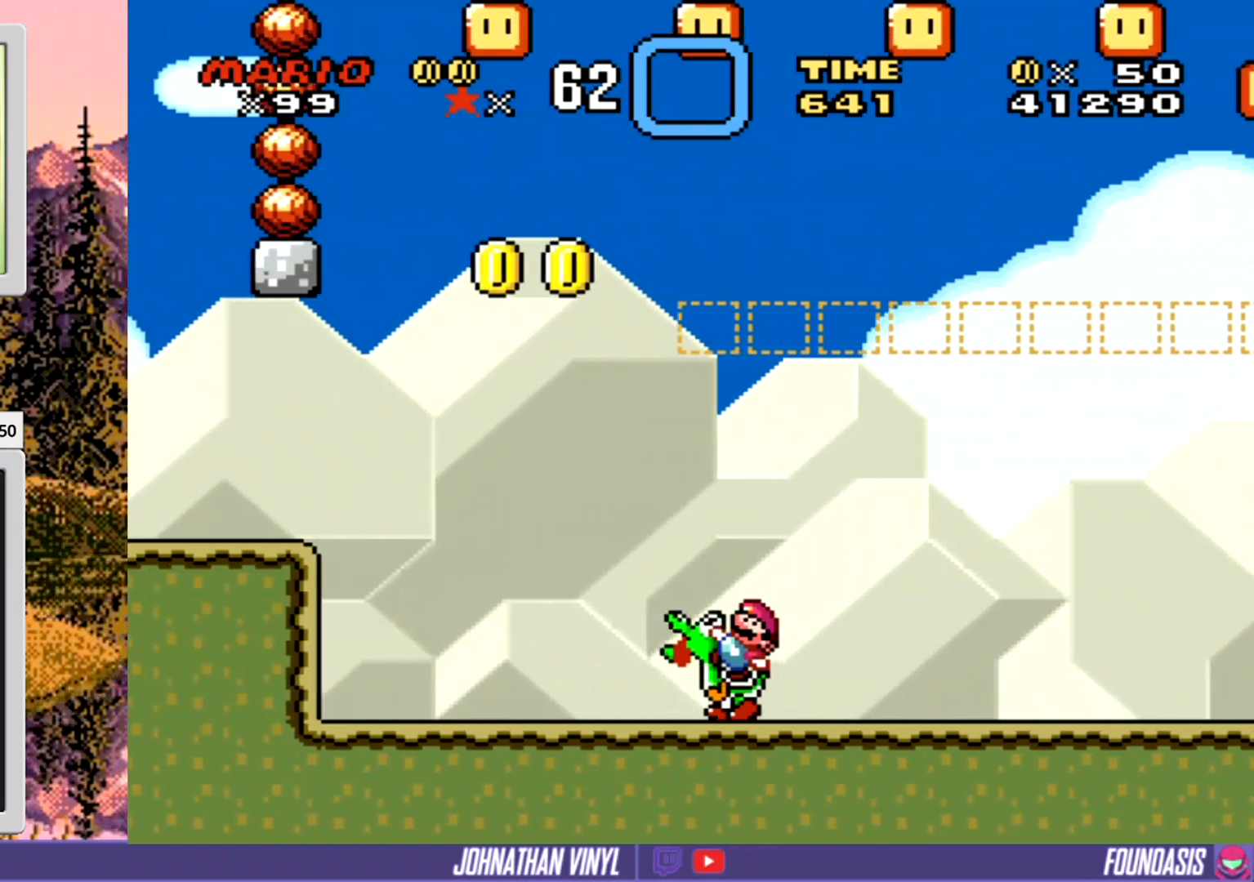
Gameplay with a controller (Nintendo layout); each line is a JSON object with the inputs held at the frame after it. "events" lists button and stick changes between this image and that frame as [ms after this image, input, new state], when the widget could be followed in between. Not read: B DPAD_RIGHT L3 R3.
{"buttons": ["Y"], "events": [[400, "DPAD_LEFT", "up"]]}
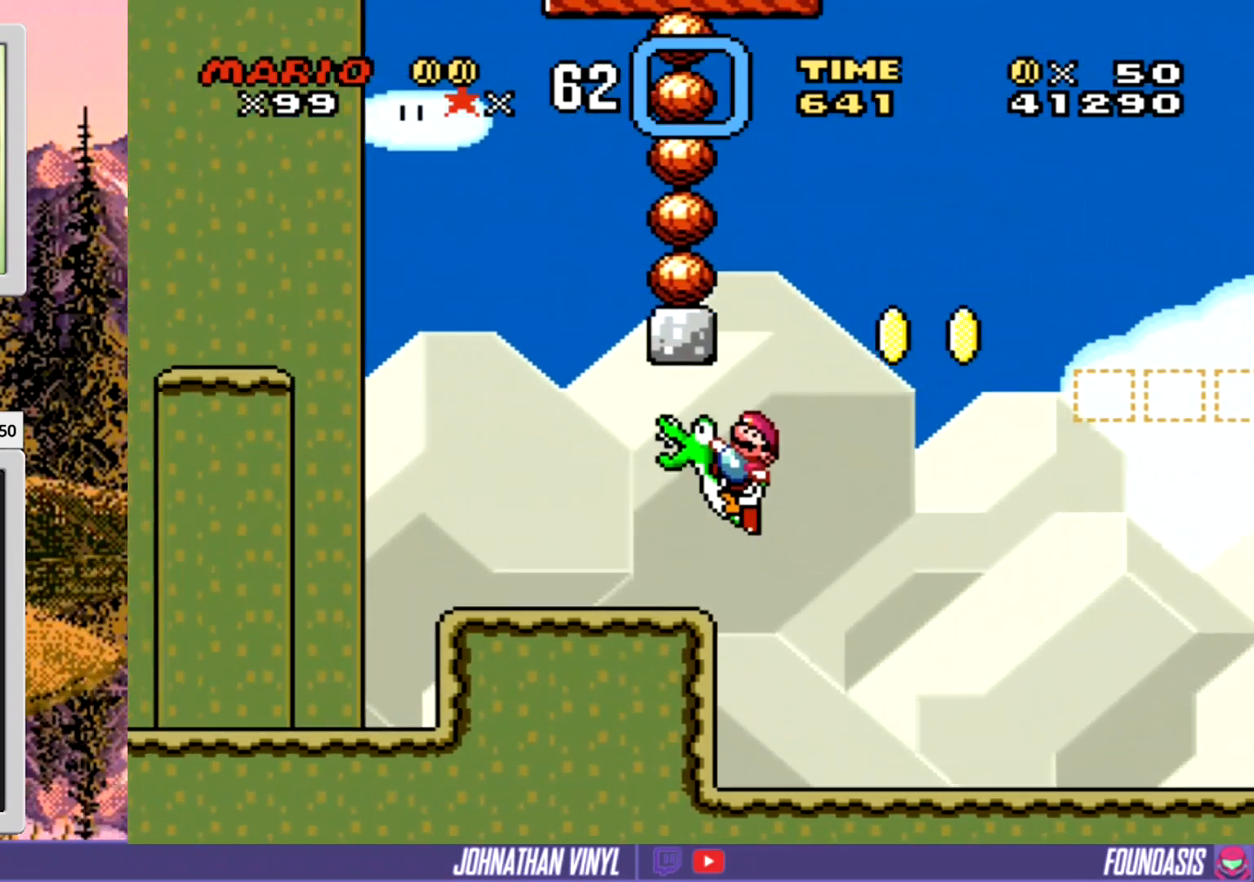
{"buttons": ["Y", "DPAD_LEFT"], "events": [[367, "DPAD_LEFT", "down"]]}
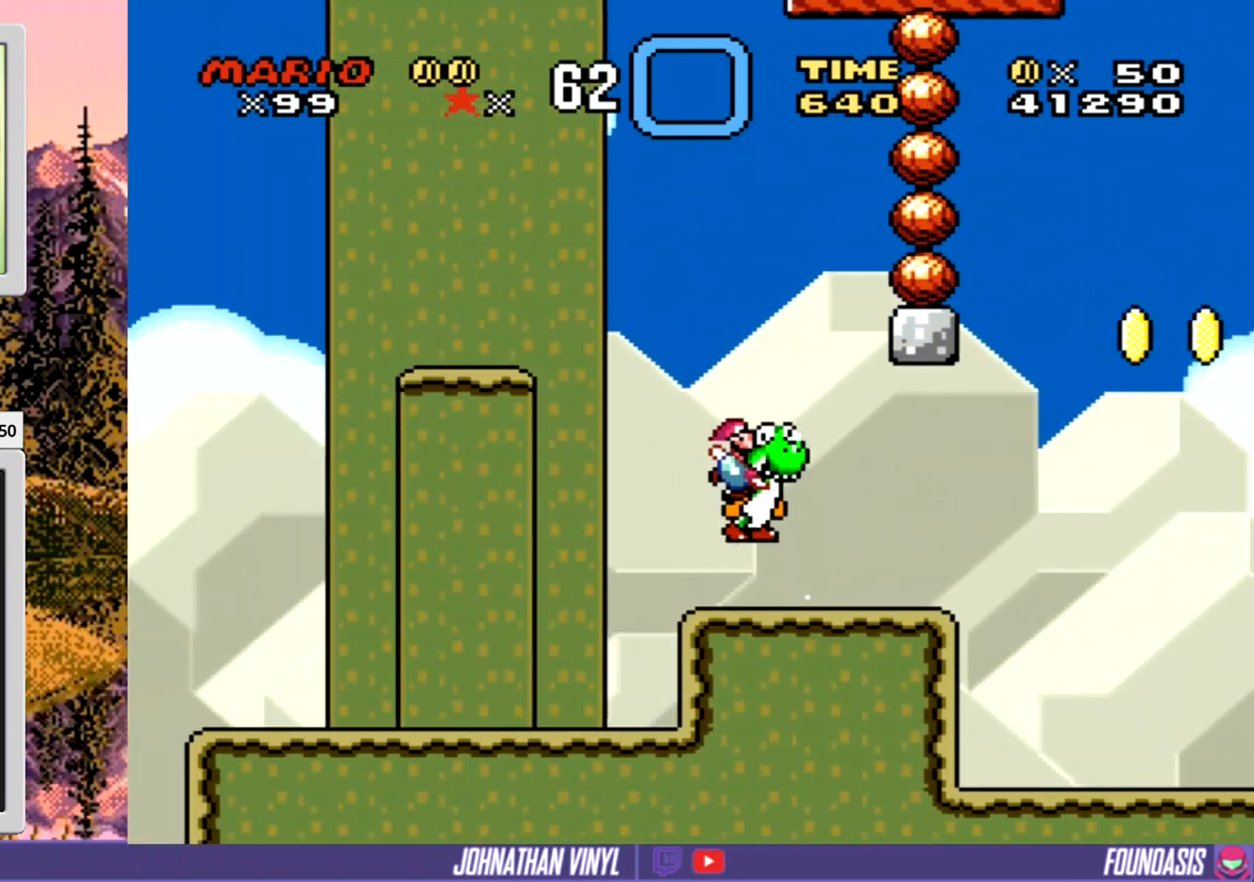
{"buttons": ["Y"], "events": [[333, "DPAD_LEFT", "up"]]}
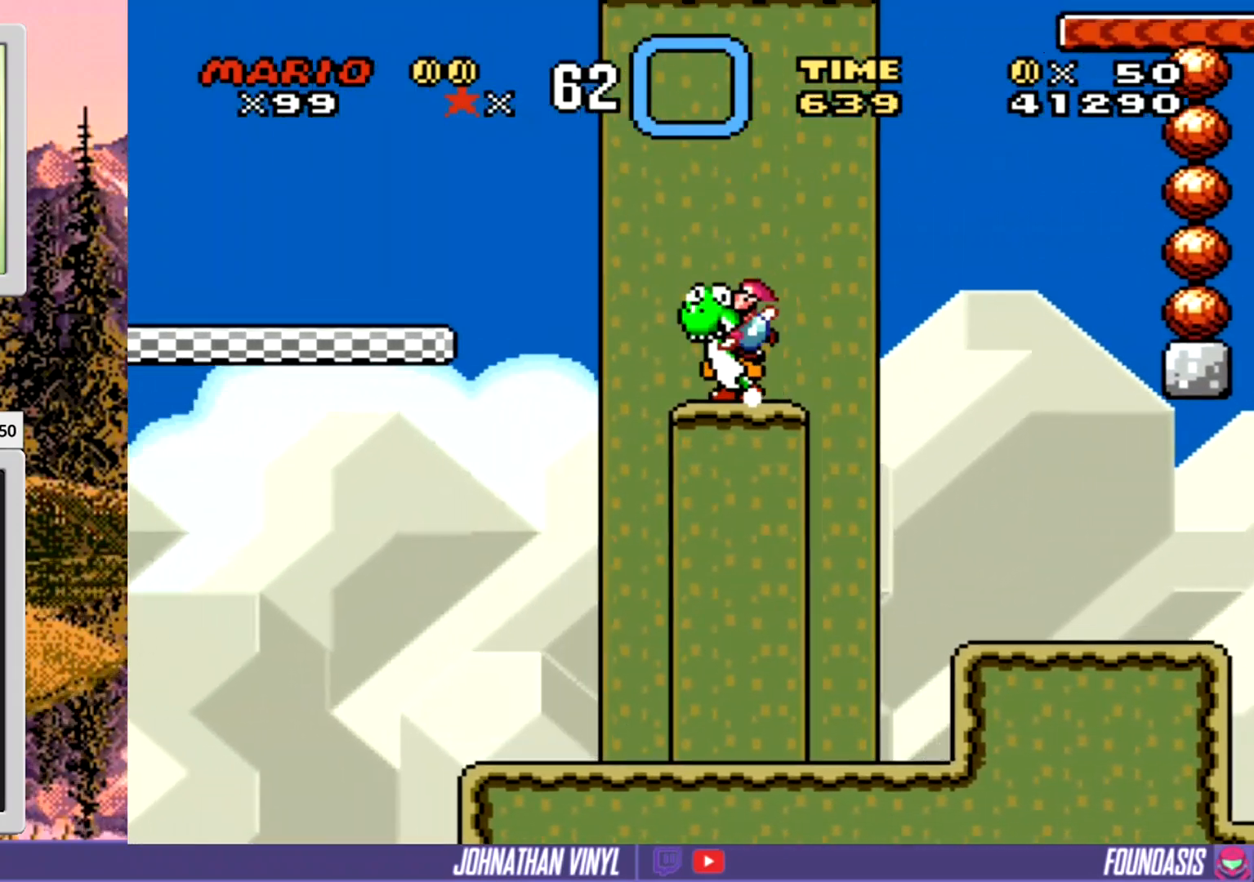
{"buttons": ["Y"], "events": []}
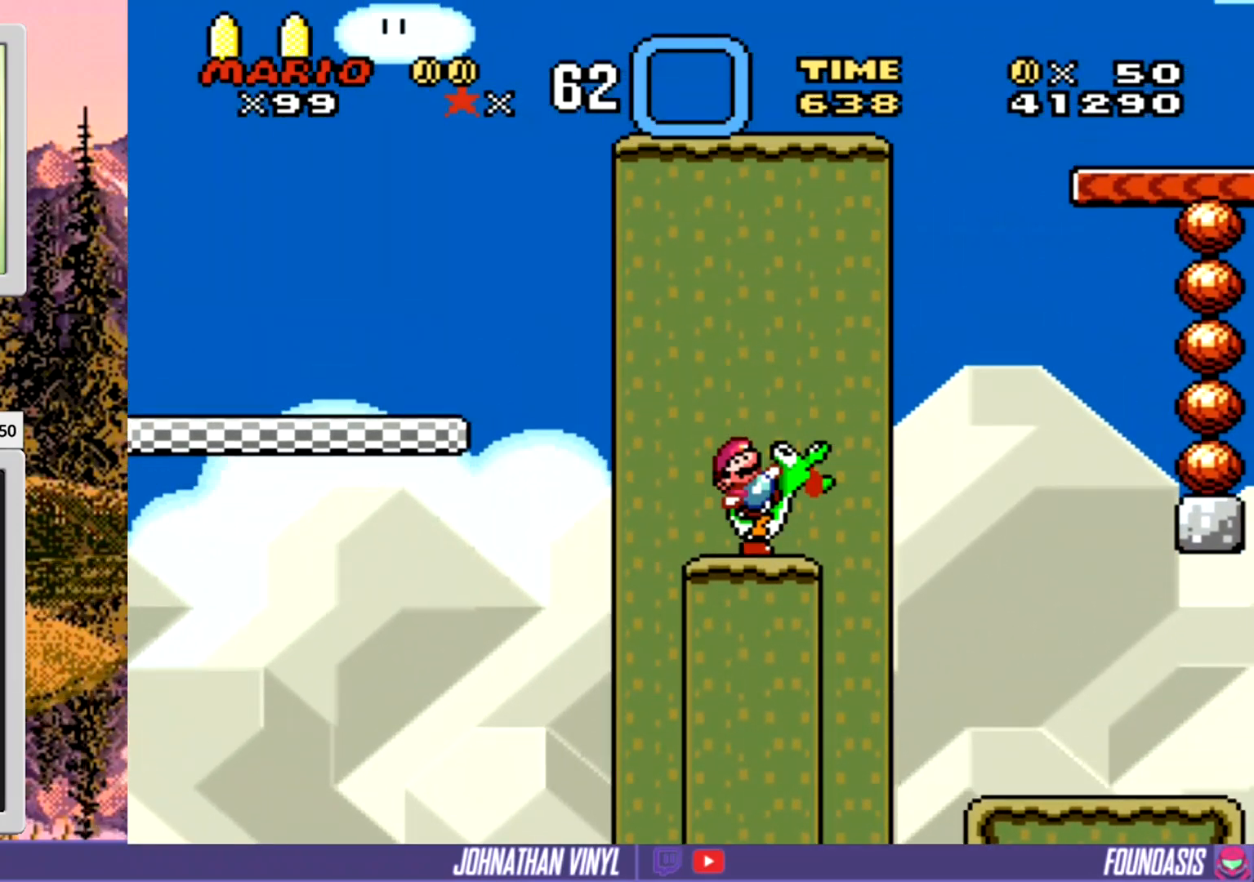
{"buttons": ["Y"], "events": []}
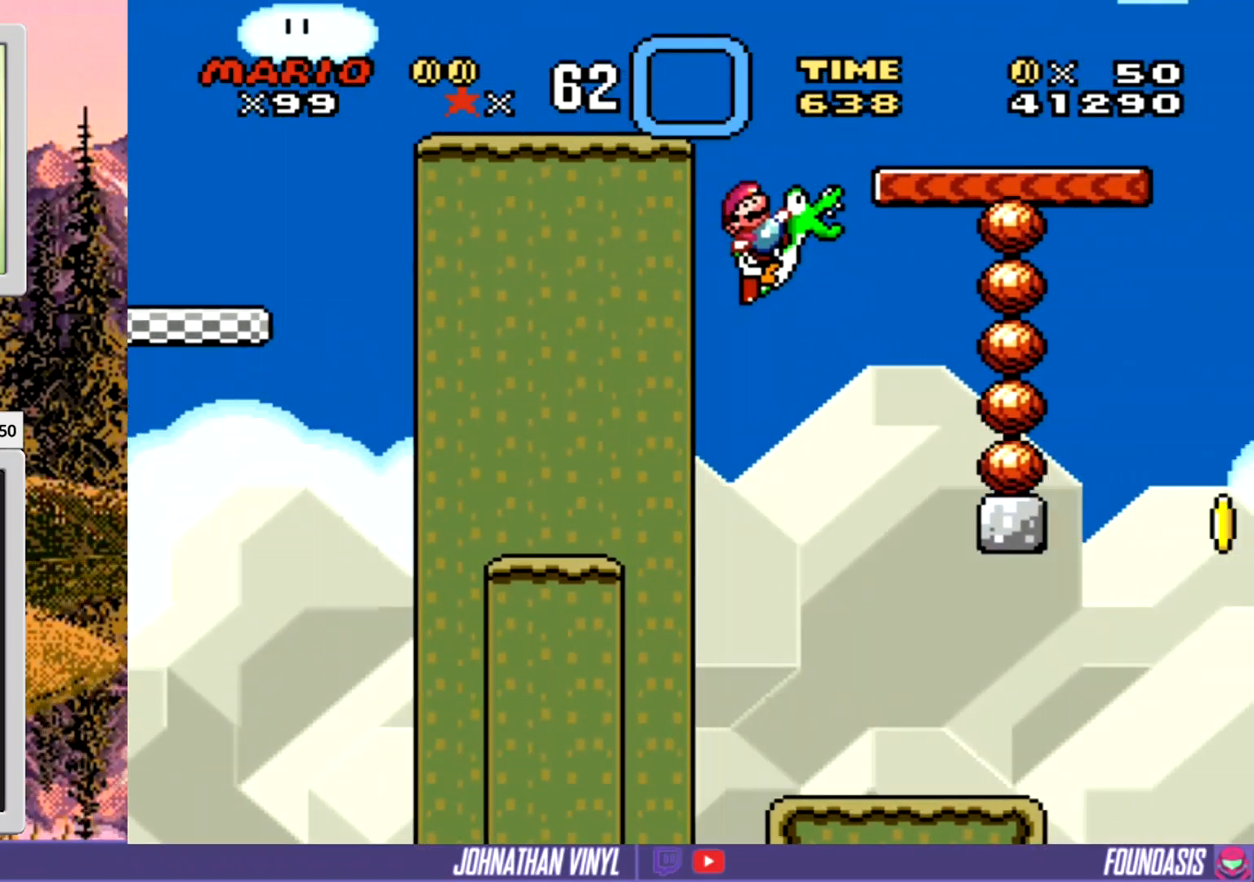
{"buttons": ["Y", "DPAD_LEFT"], "events": [[433, "DPAD_LEFT", "down"]]}
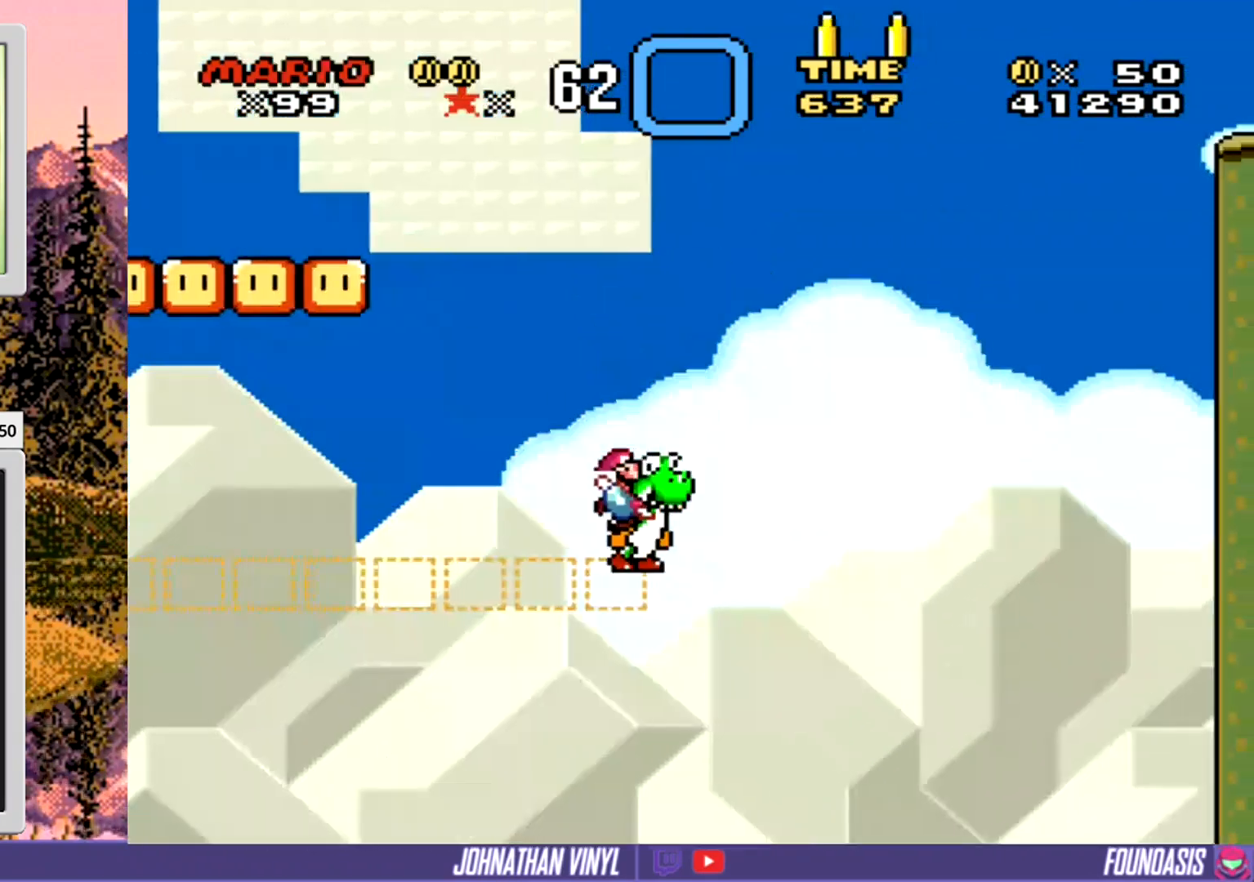
{"buttons": ["Y"], "events": [[33, "DPAD_LEFT", "up"]]}
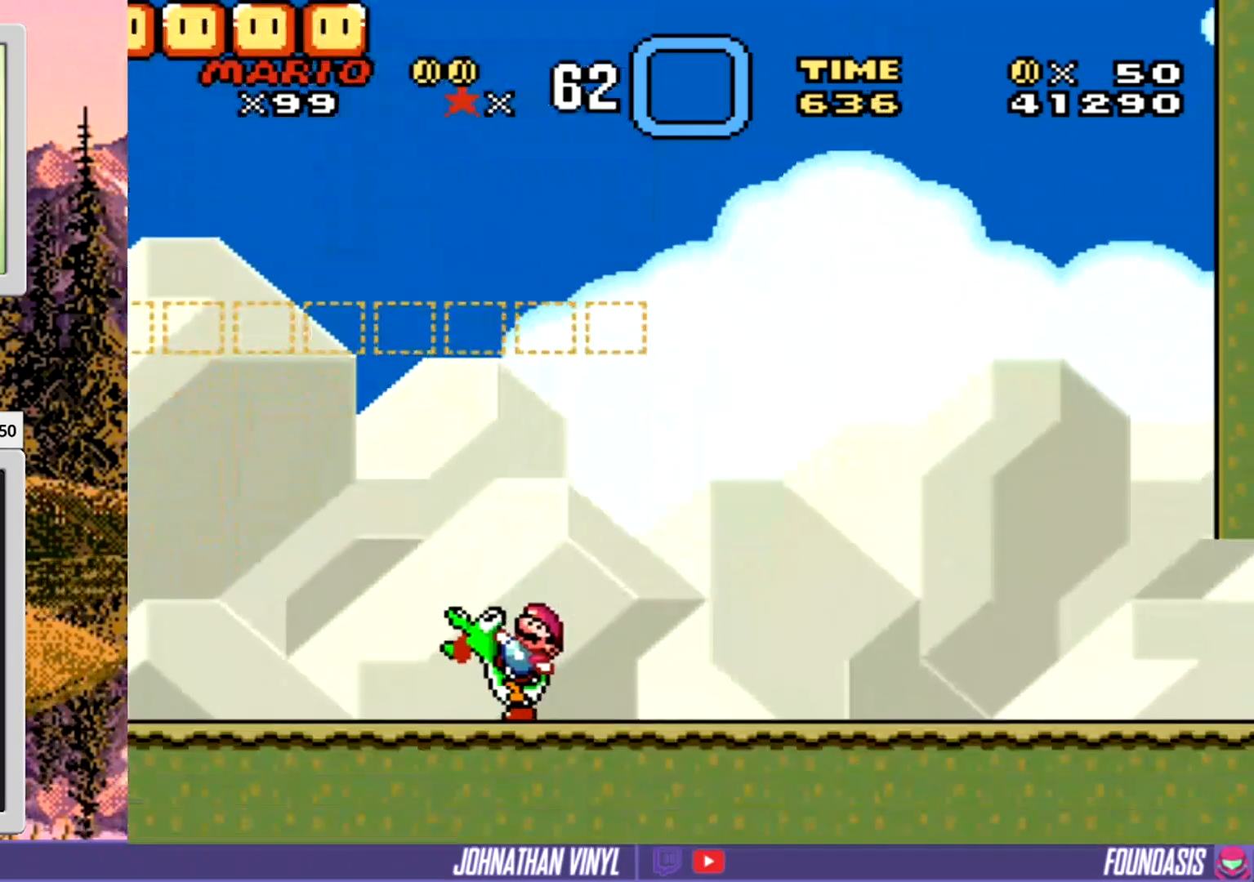
{"buttons": ["Y"], "events": []}
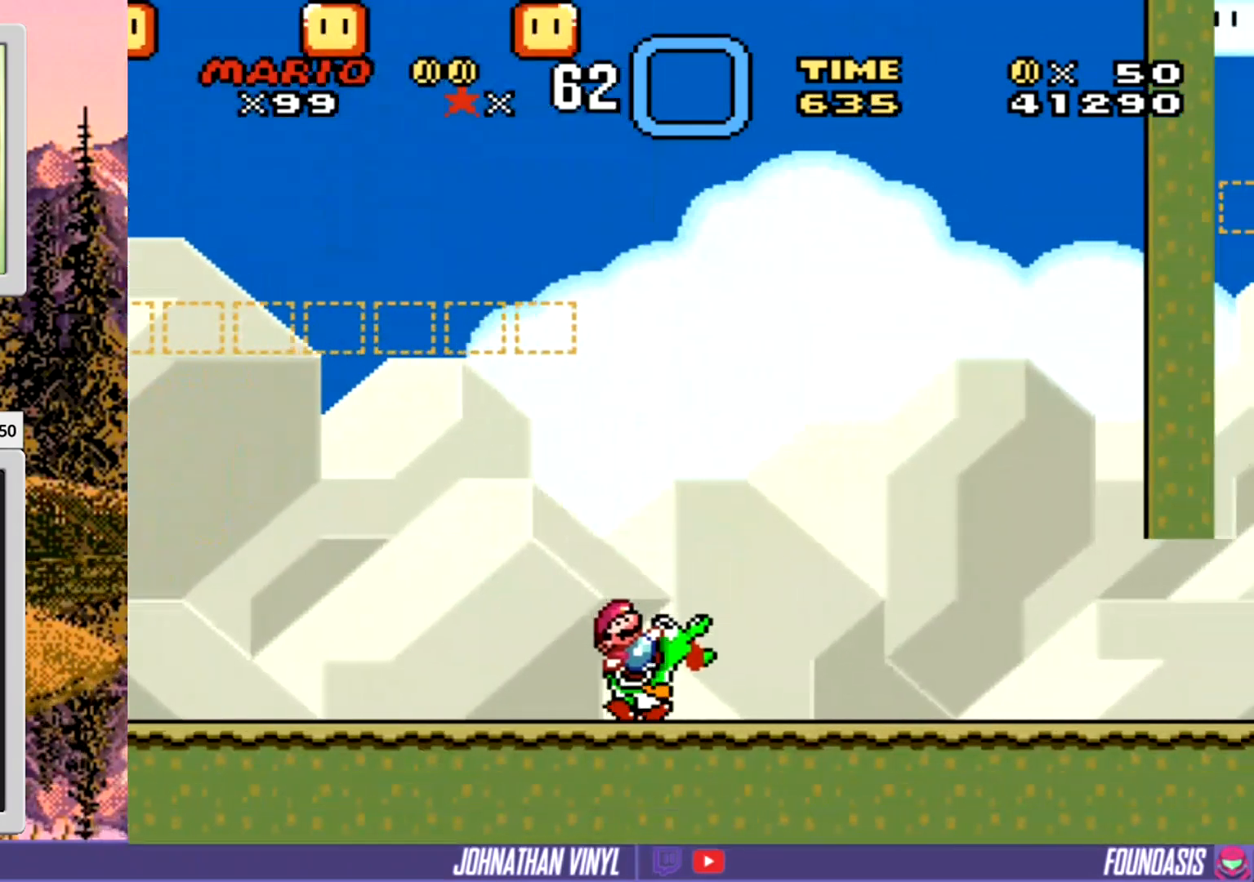
{"buttons": ["Y"], "events": []}
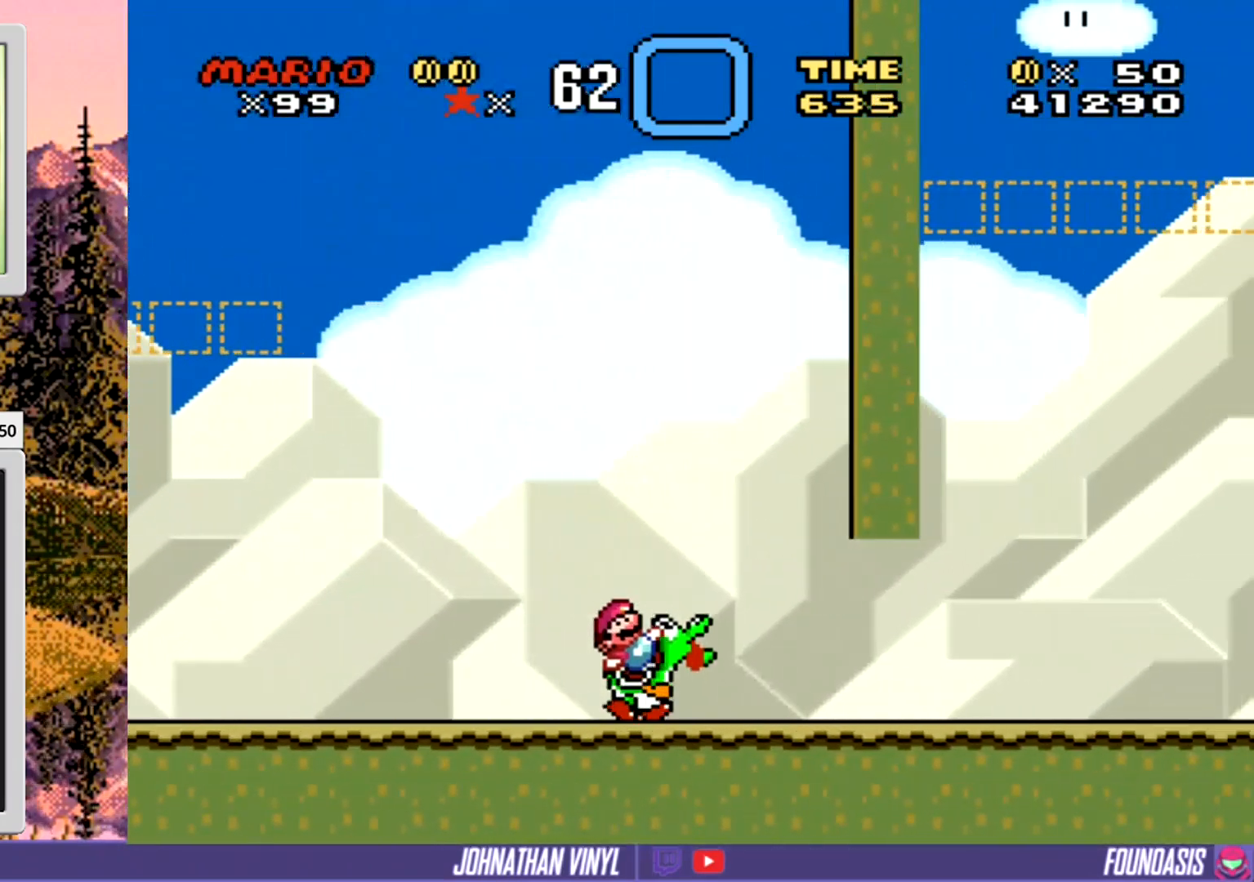
{"buttons": ["Y"], "events": []}
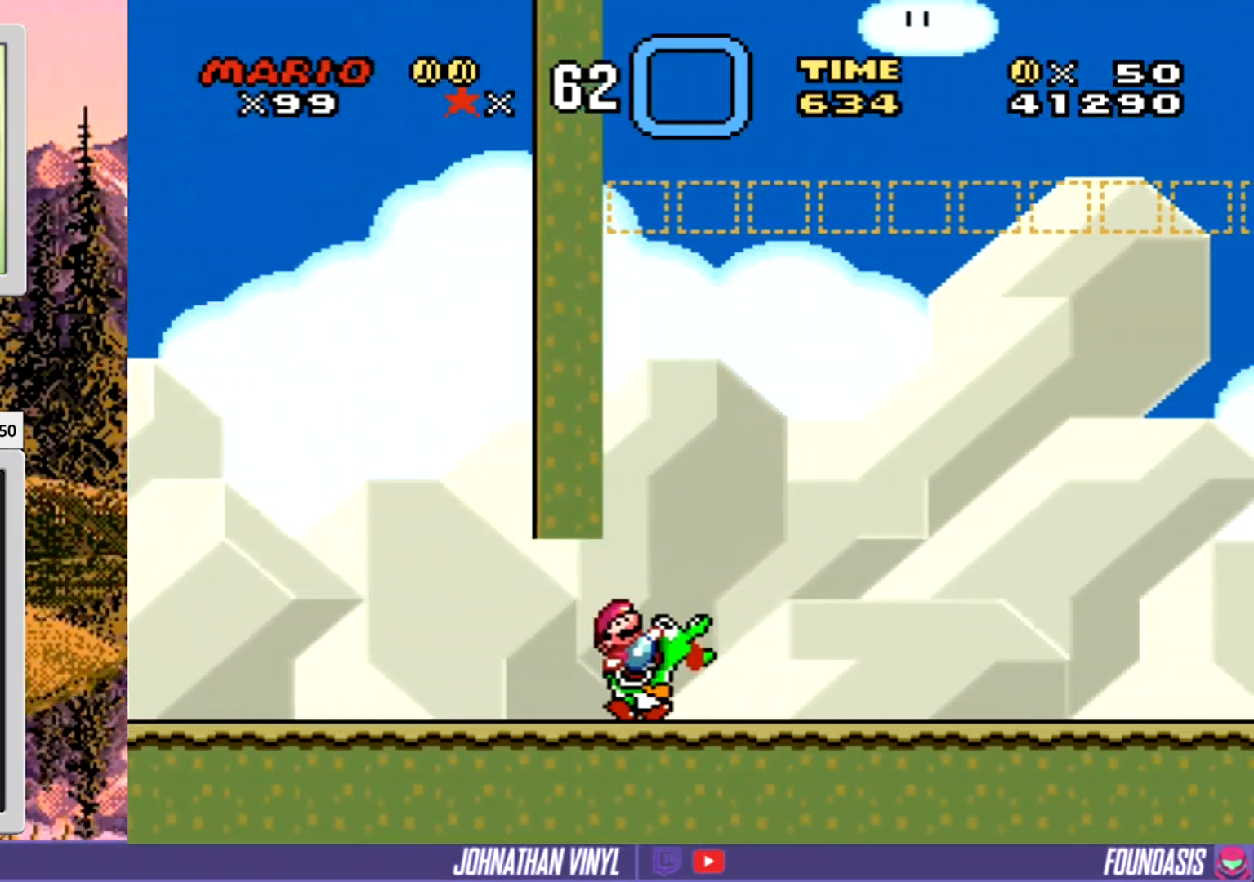
{"buttons": ["Y"], "events": []}
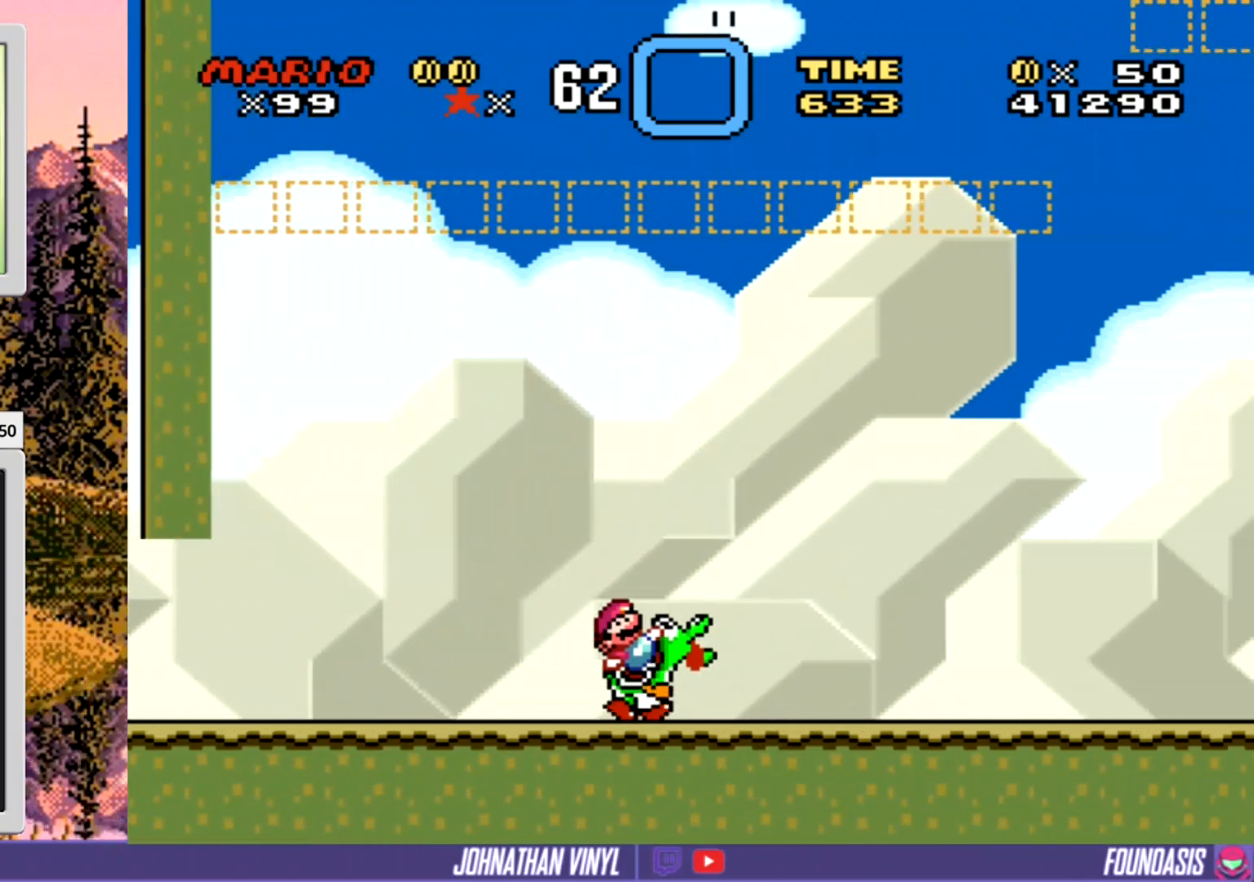
{"buttons": ["Y"], "events": []}
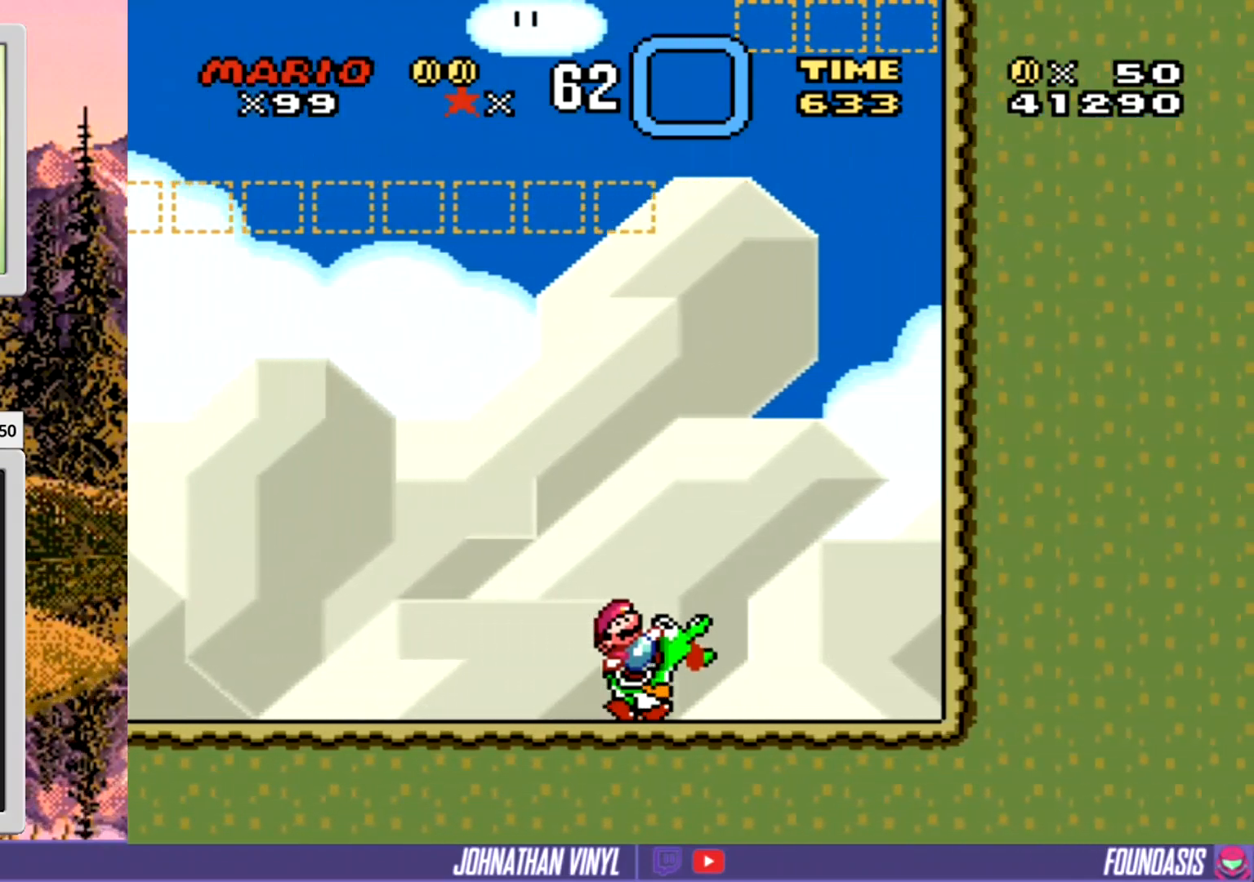
{"buttons": ["Y"], "events": []}
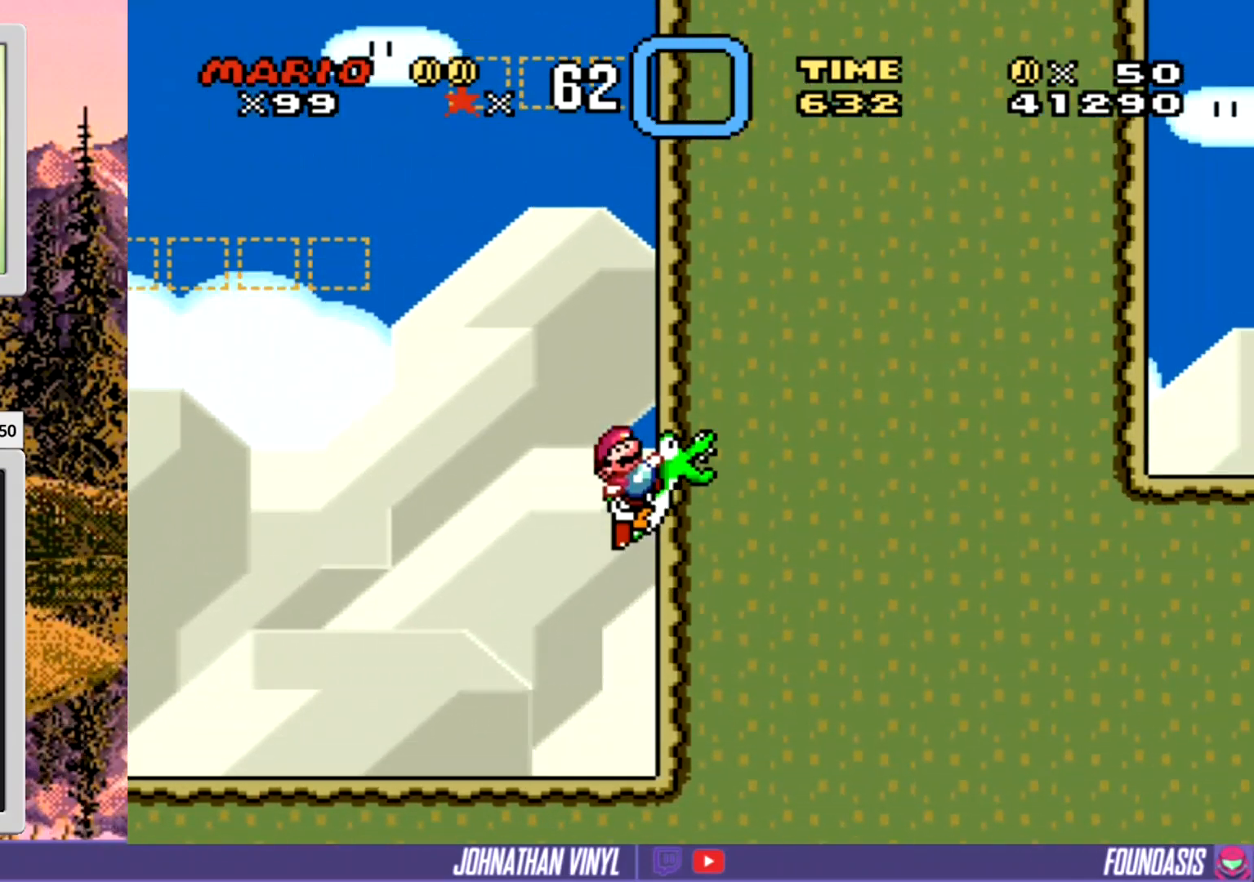
{"buttons": ["Y", "DPAD_LEFT"], "events": [[100, "DPAD_LEFT", "down"]]}
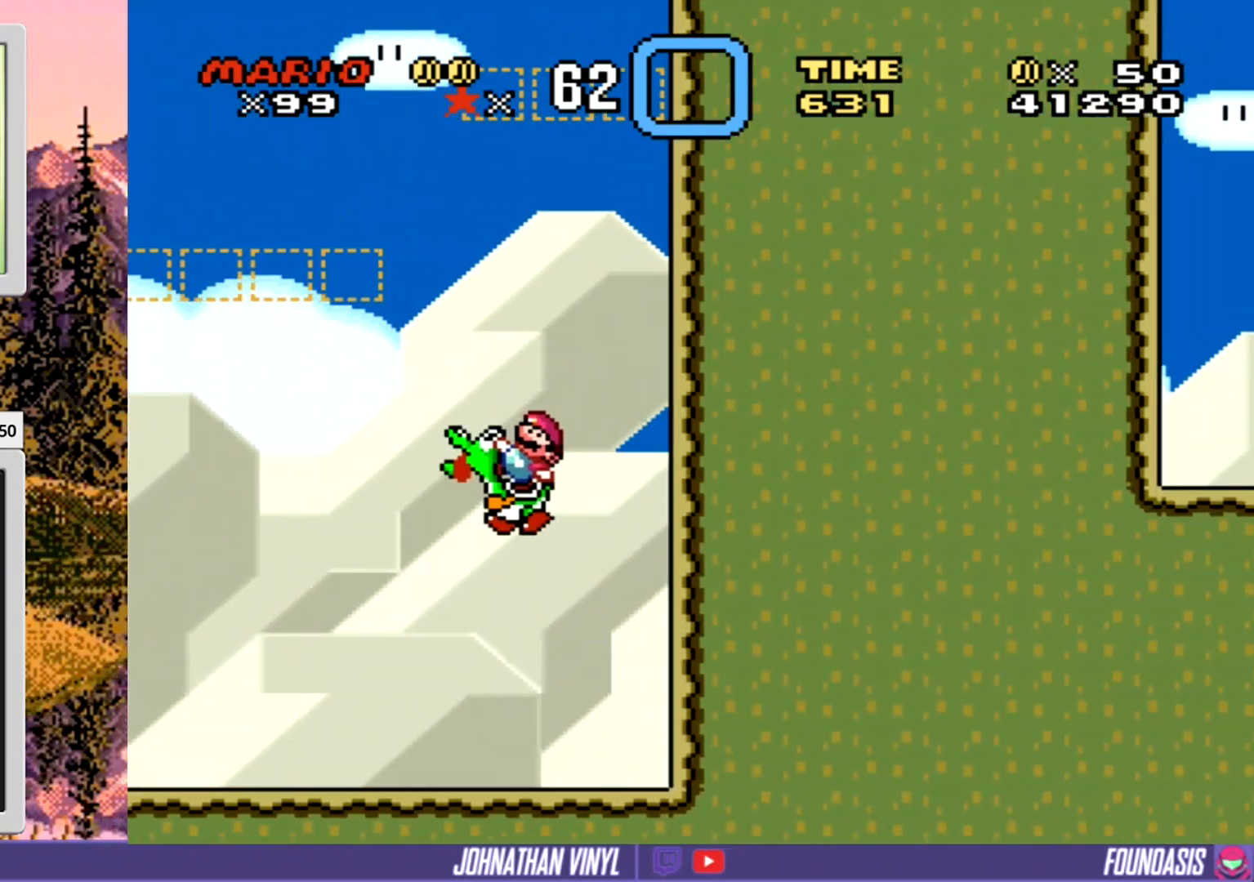
{"buttons": ["Y", "DPAD_LEFT"], "events": []}
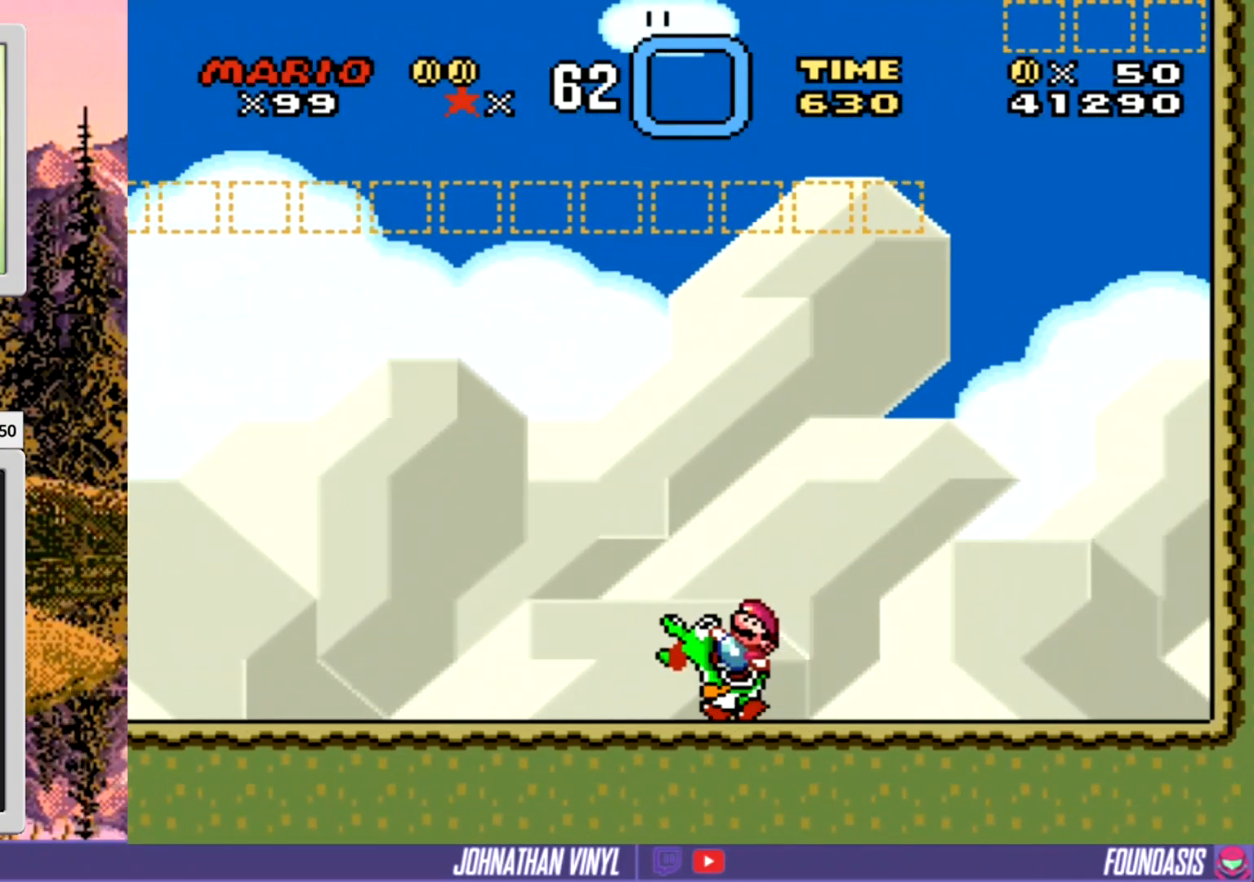
{"buttons": ["Y", "DPAD_LEFT"], "events": []}
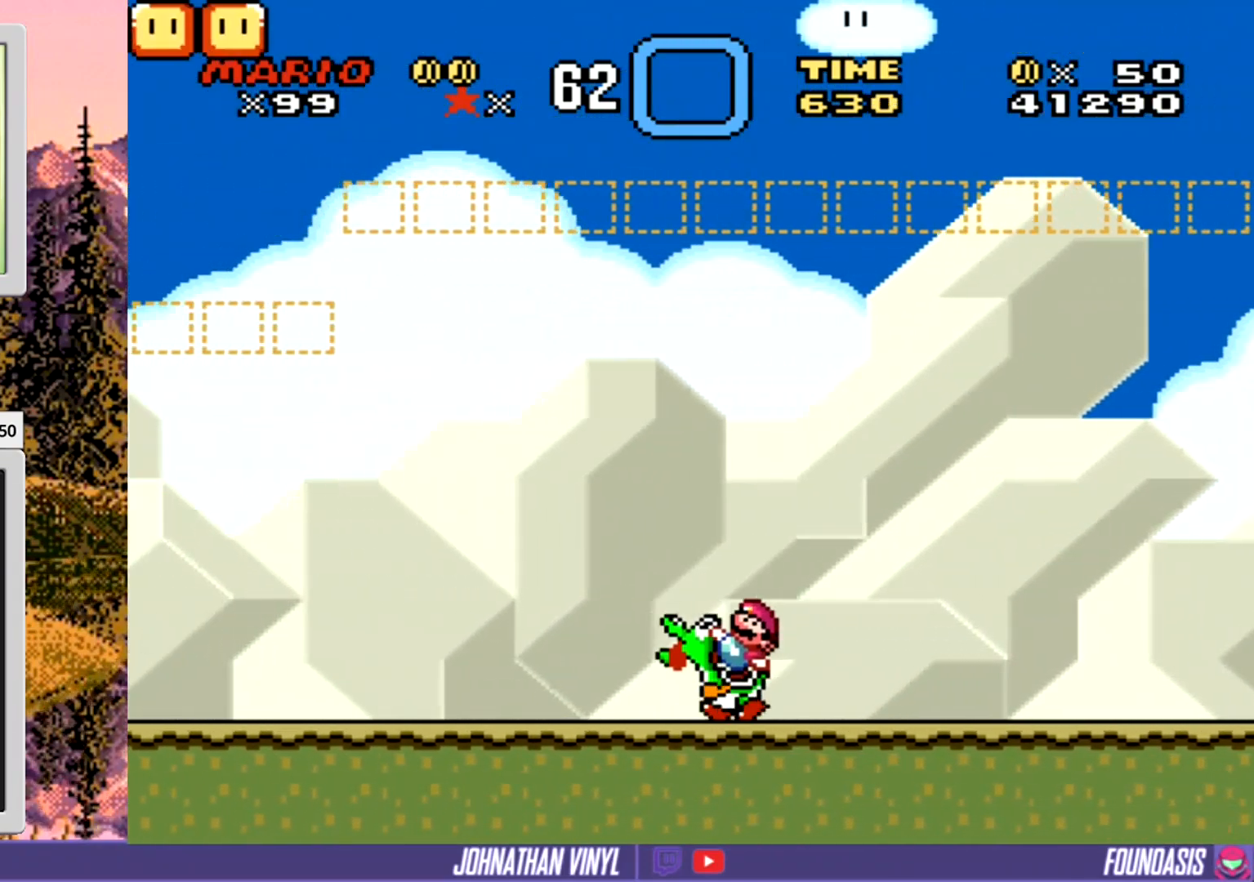
{"buttons": ["Y", "DPAD_LEFT"], "events": []}
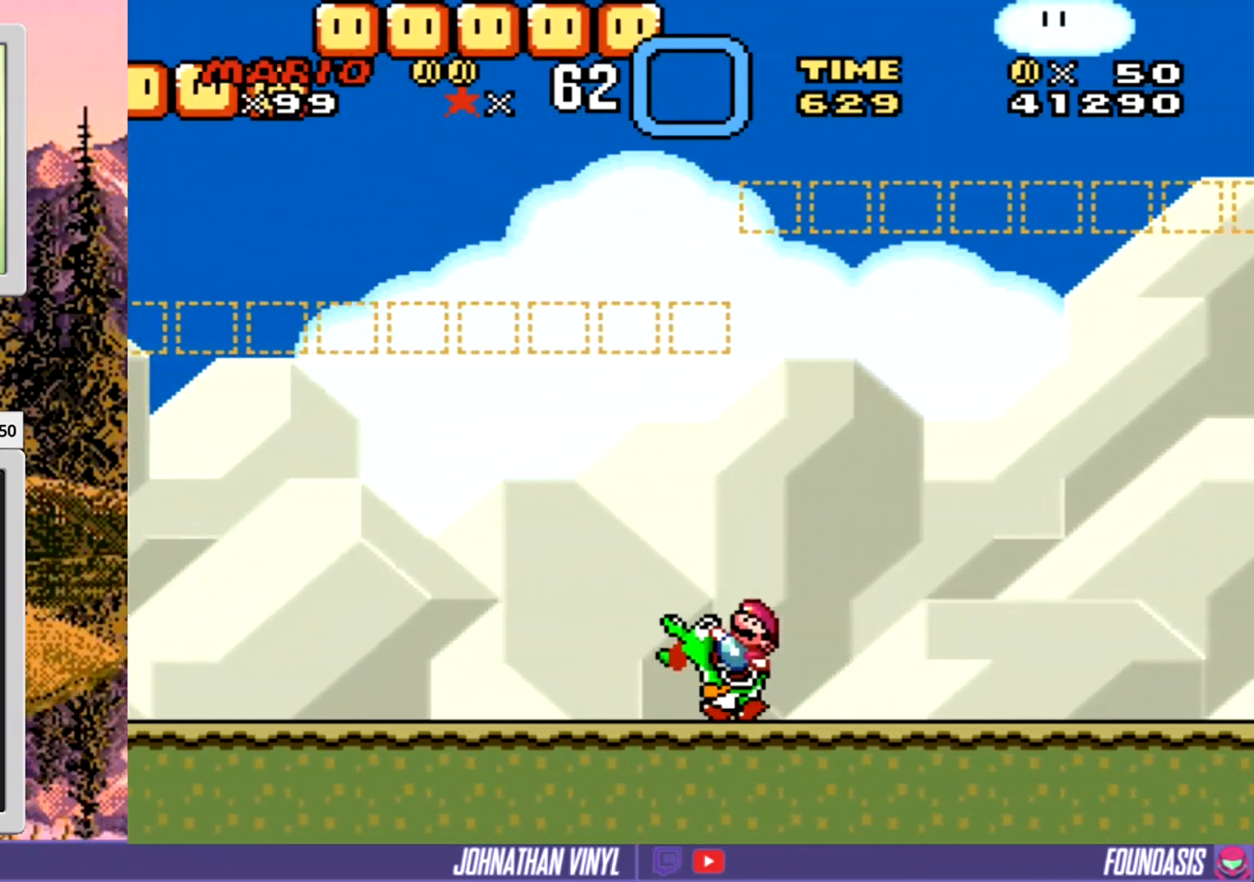
{"buttons": ["Y", "DPAD_LEFT"], "events": [[333, "DPAD_LEFT", "up"], [467, "DPAD_LEFT", "down"]]}
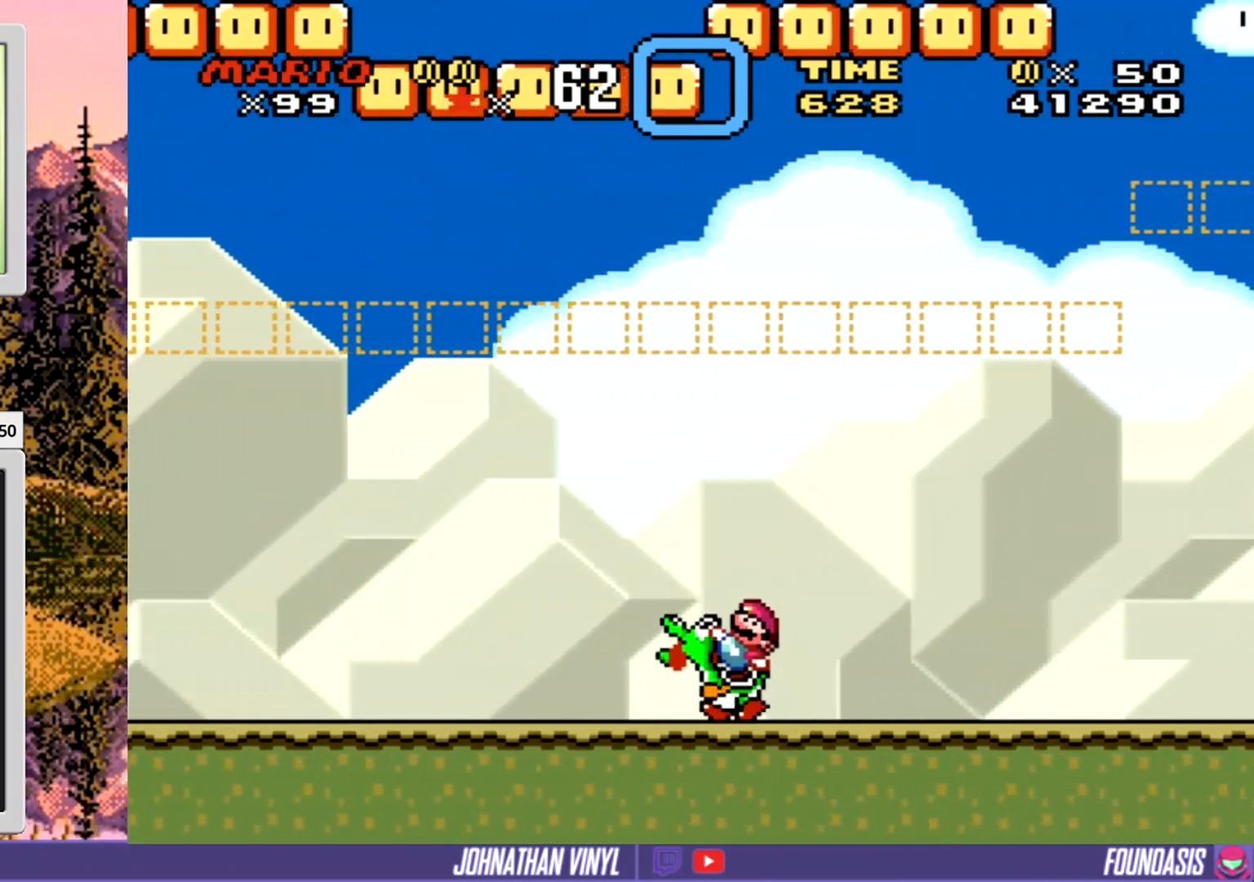
{"buttons": ["Y", "DPAD_LEFT"], "events": []}
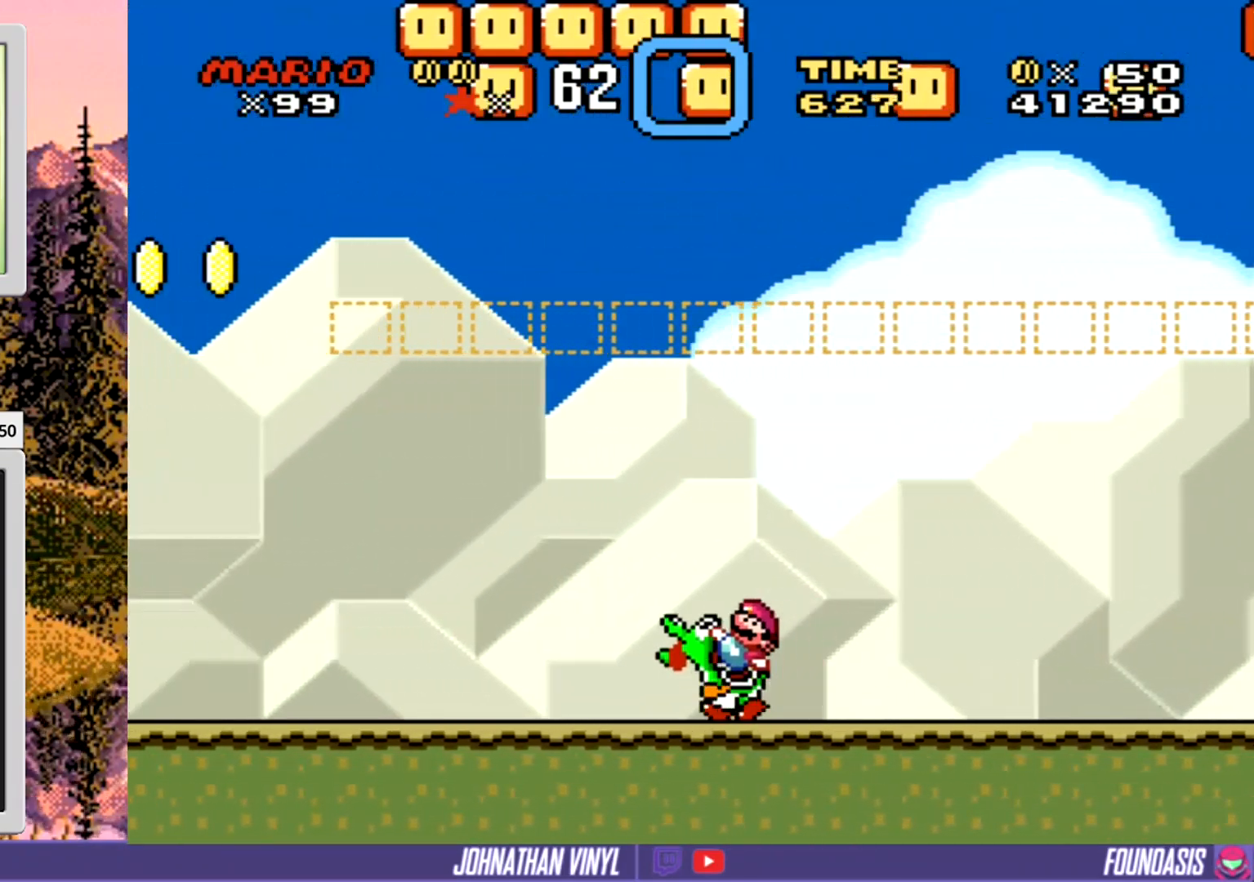
{"buttons": ["Y", "DPAD_LEFT"], "events": []}
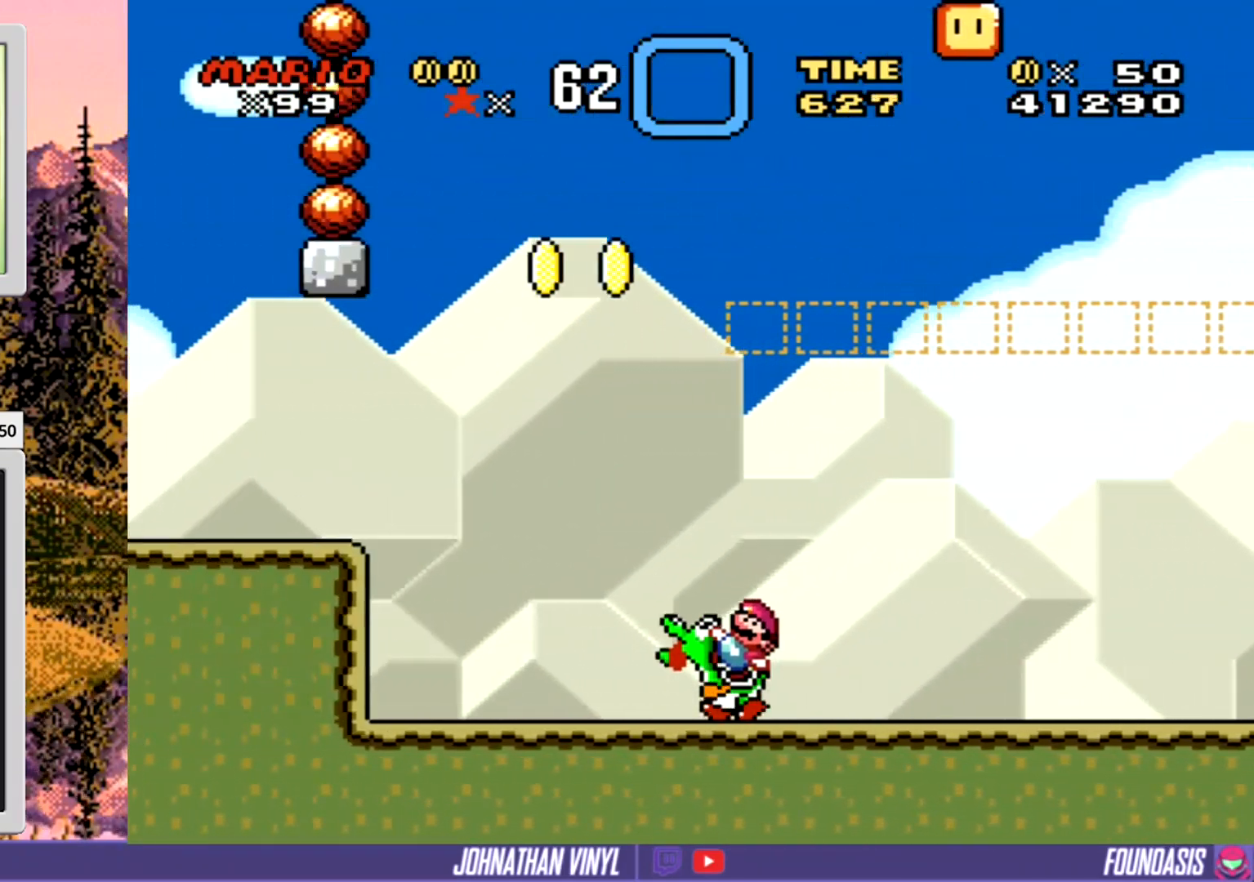
{"buttons": ["Y"], "events": [[67, "DPAD_LEFT", "up"], [300, "DPAD_LEFT", "down"], [367, "DPAD_LEFT", "up"]]}
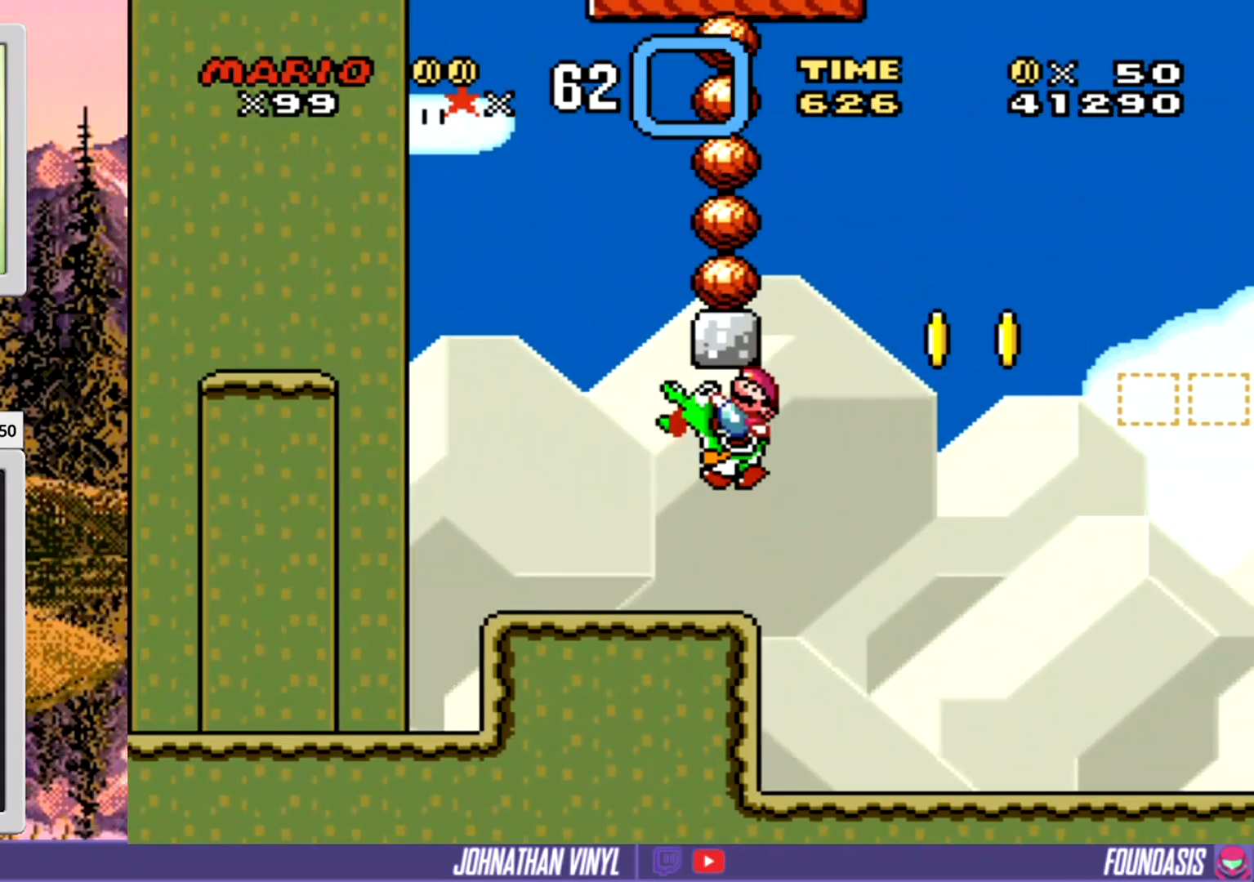
{"buttons": ["Y"], "events": [[100, "DPAD_LEFT", "down"], [367, "DPAD_LEFT", "up"]]}
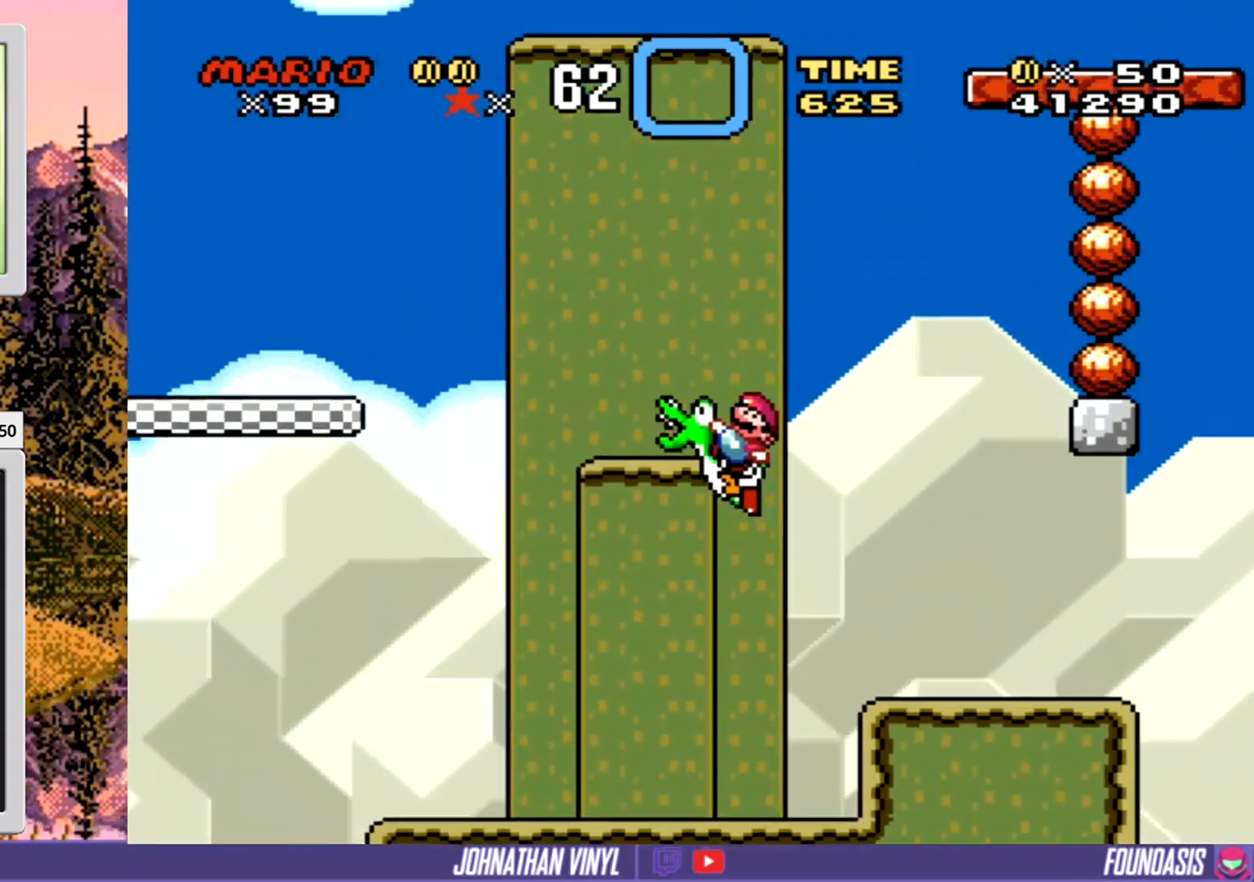
{"buttons": ["Y"], "events": []}
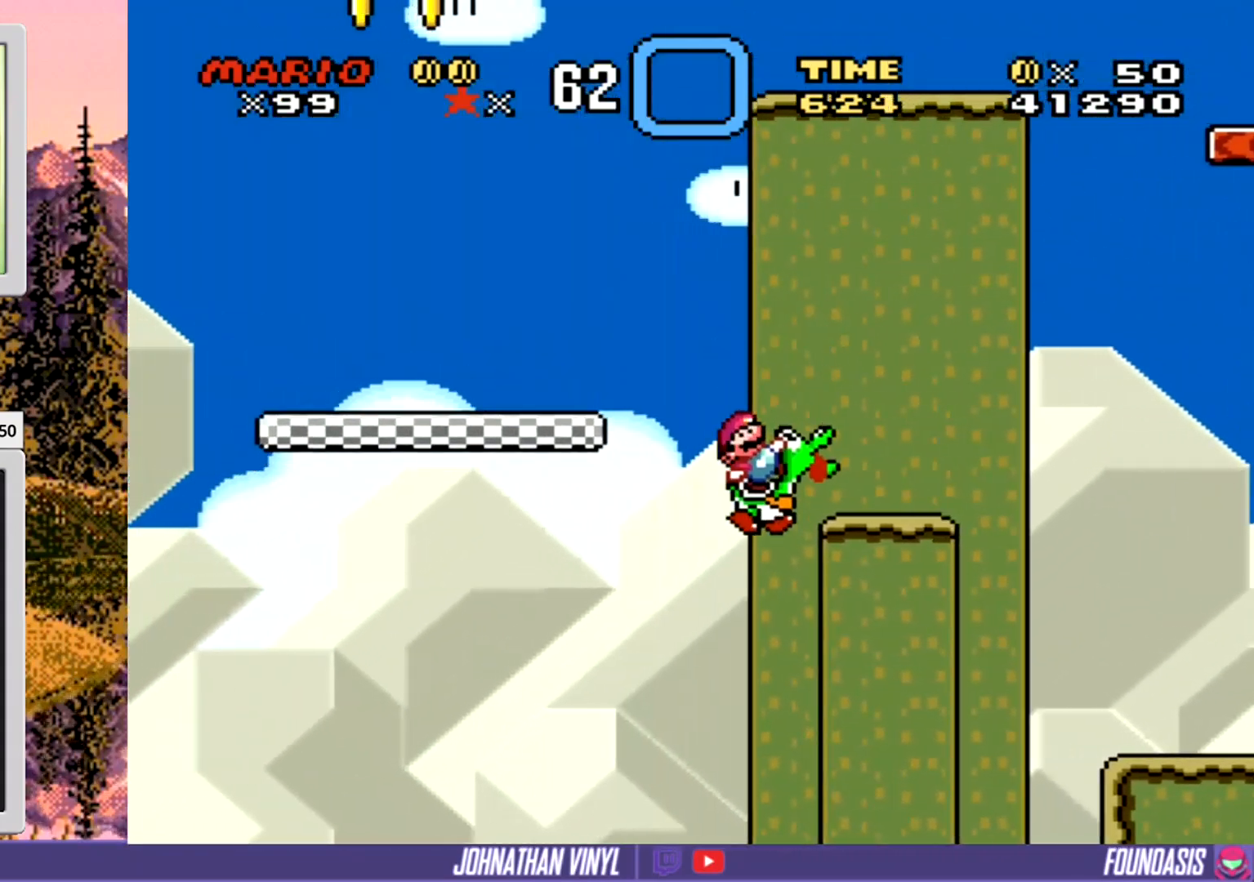
{"buttons": ["Y"], "events": []}
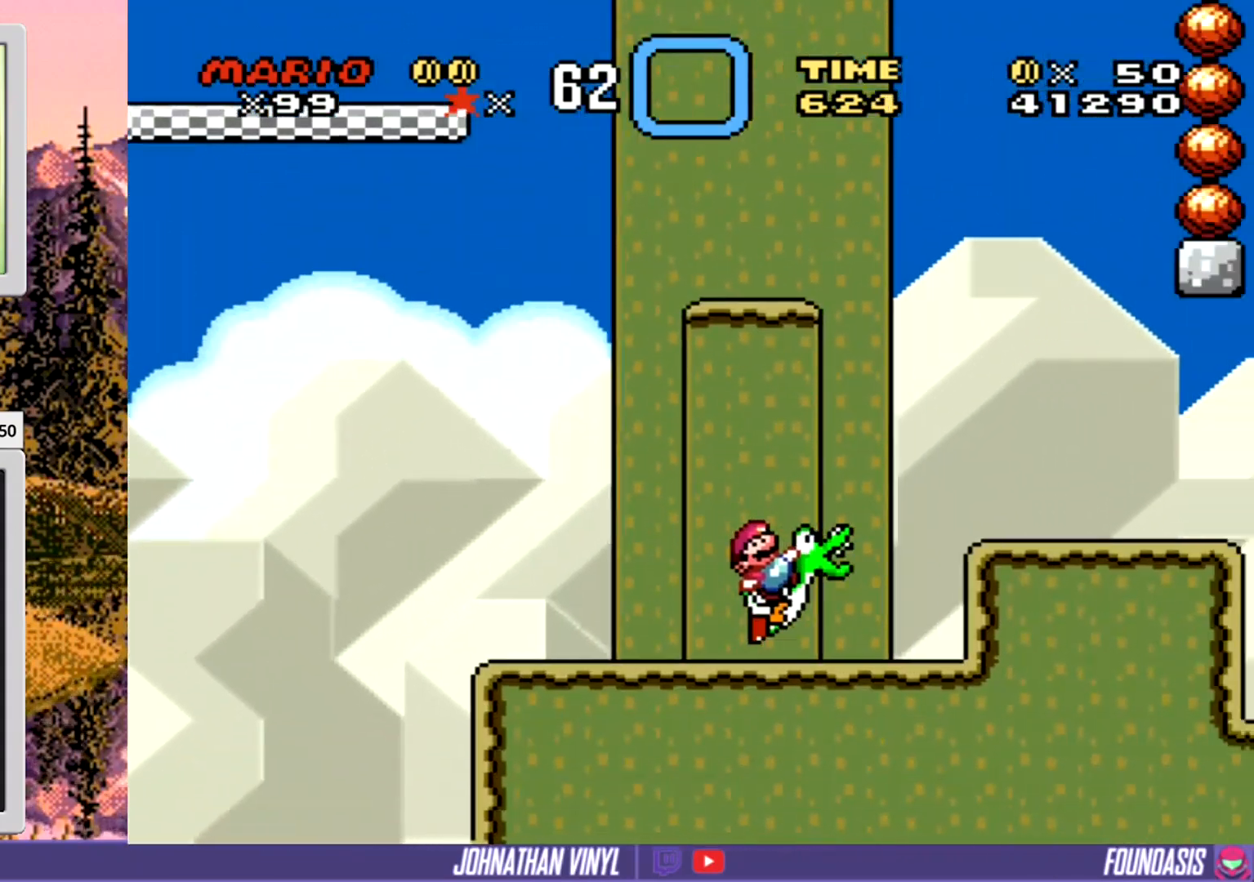
{"buttons": ["Y", "DPAD_LEFT"], "events": [[467, "DPAD_LEFT", "down"]]}
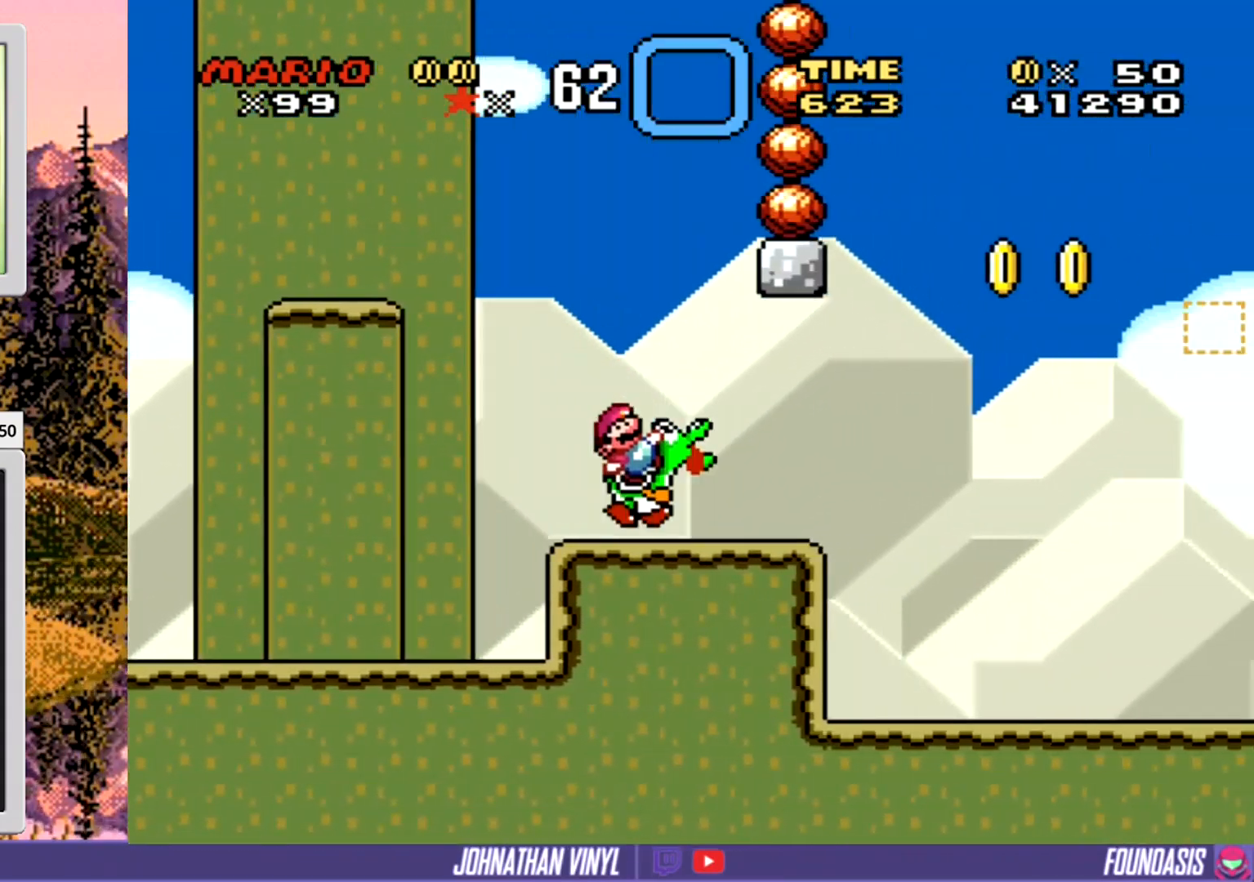
{"buttons": ["Y", "DPAD_LEFT"], "events": []}
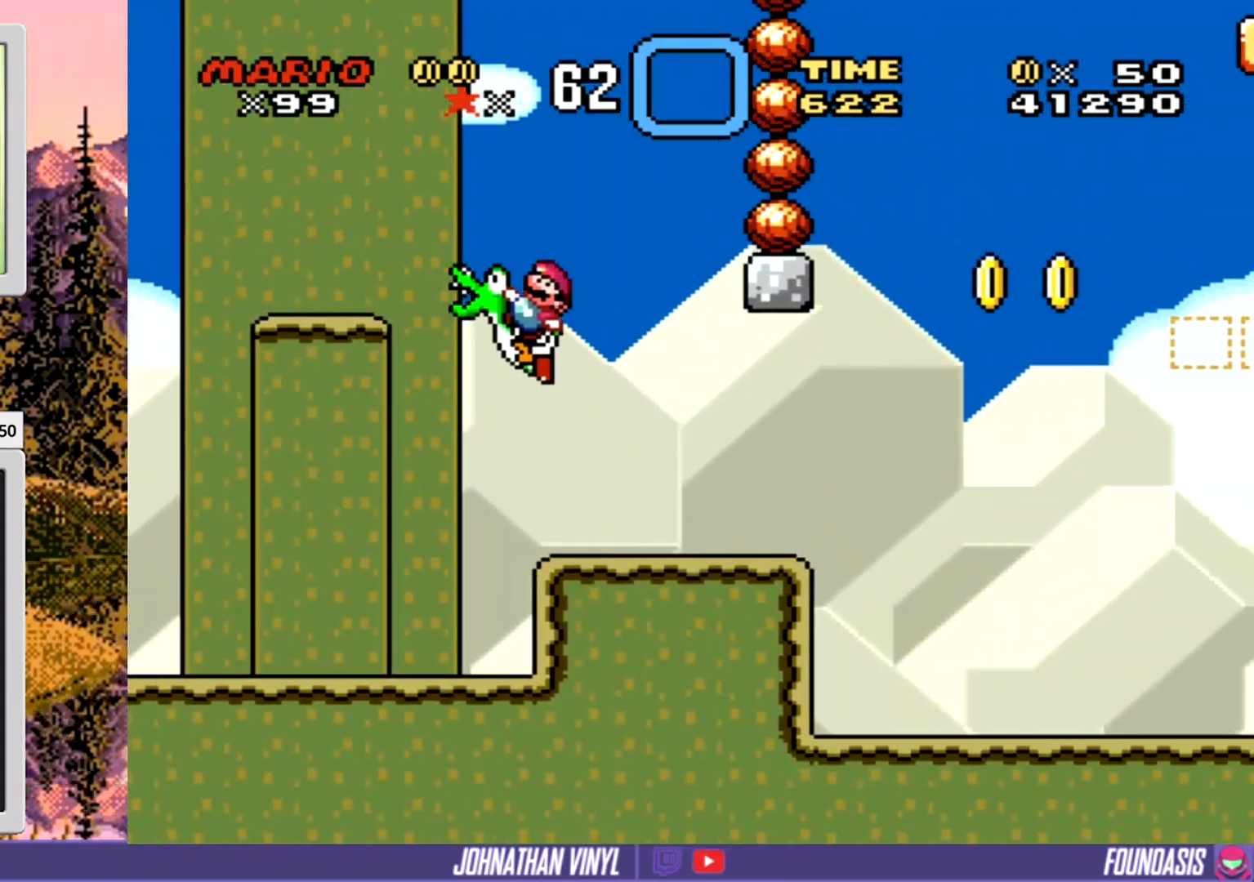
{"buttons": ["Y"], "events": [[233, "DPAD_LEFT", "up"]]}
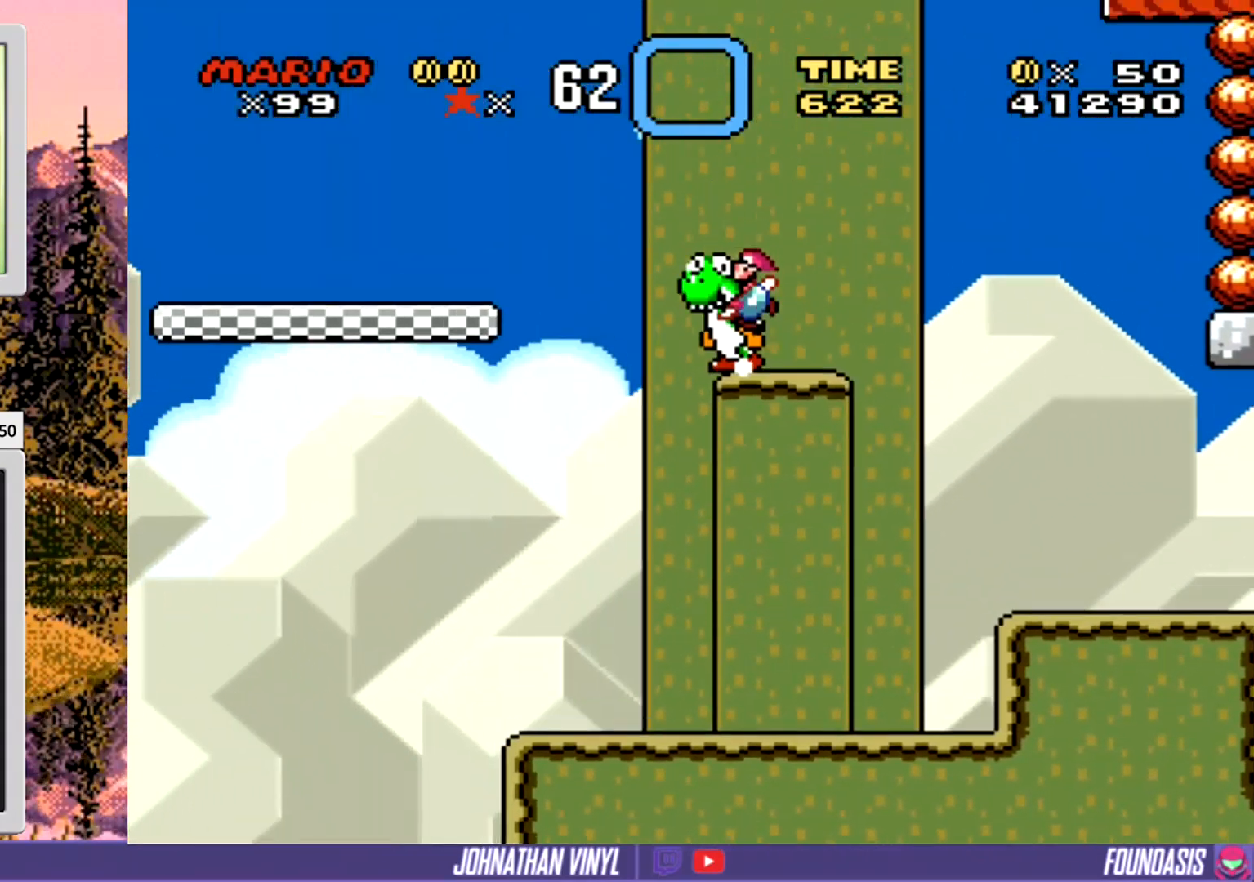
{"buttons": ["Y", "DPAD_LEFT"], "events": [[267, "DPAD_LEFT", "down"]]}